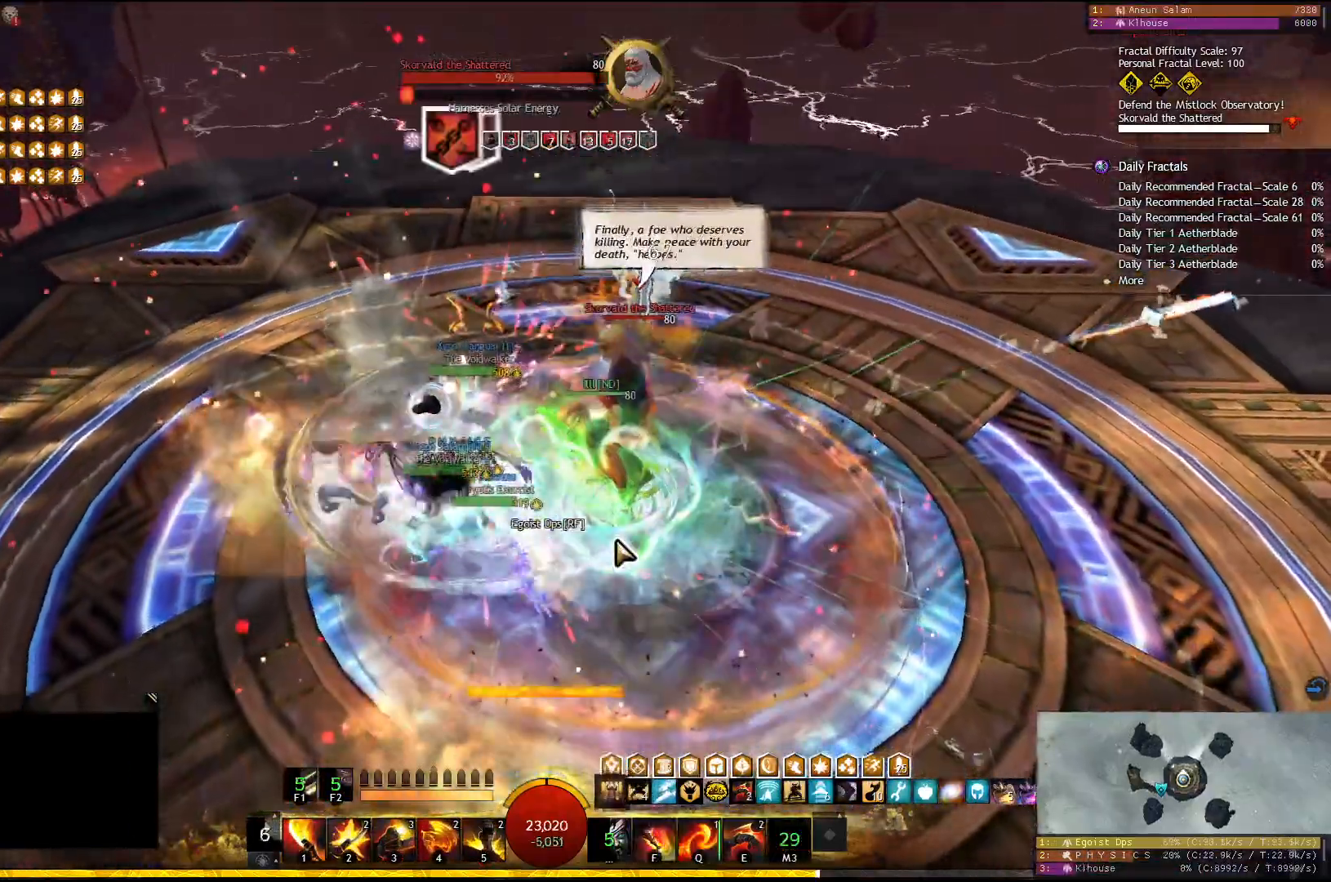
Gameplay with keyboard; each line is a JSON object with the keys held at the frame after it. "events" lists presses ("down") and releases ("up") of "1", "2", "3", "4", "5", "a", "d", "e", "f", "f1", "f2", "f3", "f4", "f5", "q", "s", "shift" and "w" between this image and that frame as [ms after this image, input, new state], when the widget could be followed in between. No other keys are recorded. Mouse input is not recorded.
{"keys": ["f2"], "events": [[17, "q", "down"], [117, "q", "up"], [333, "f2", "down"], [433, "f2", "up"], [450, "f2", "down"]]}
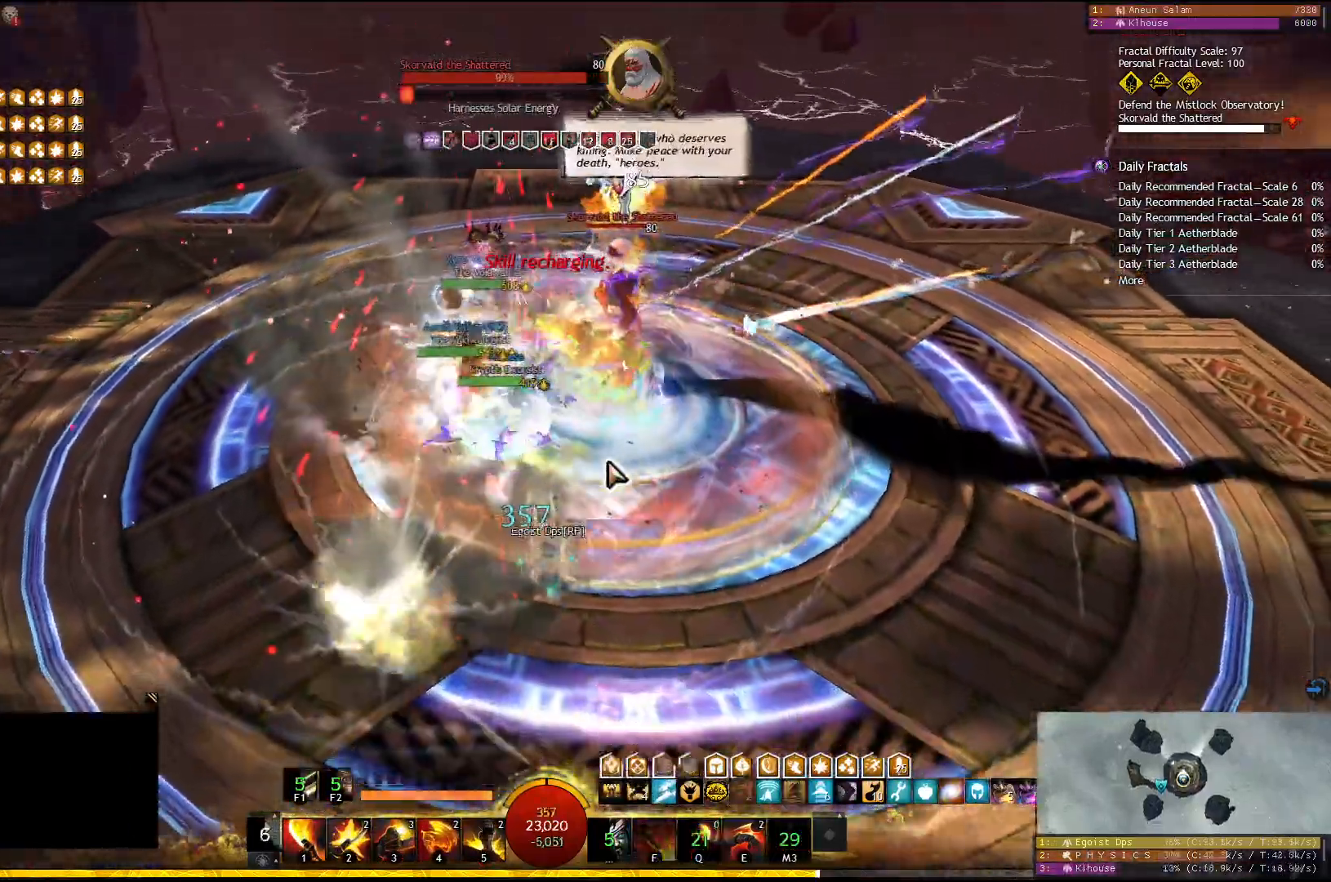
{"keys": [], "events": [[50, "f2", "up"], [67, "f2", "down"], [500, "f2", "up"]]}
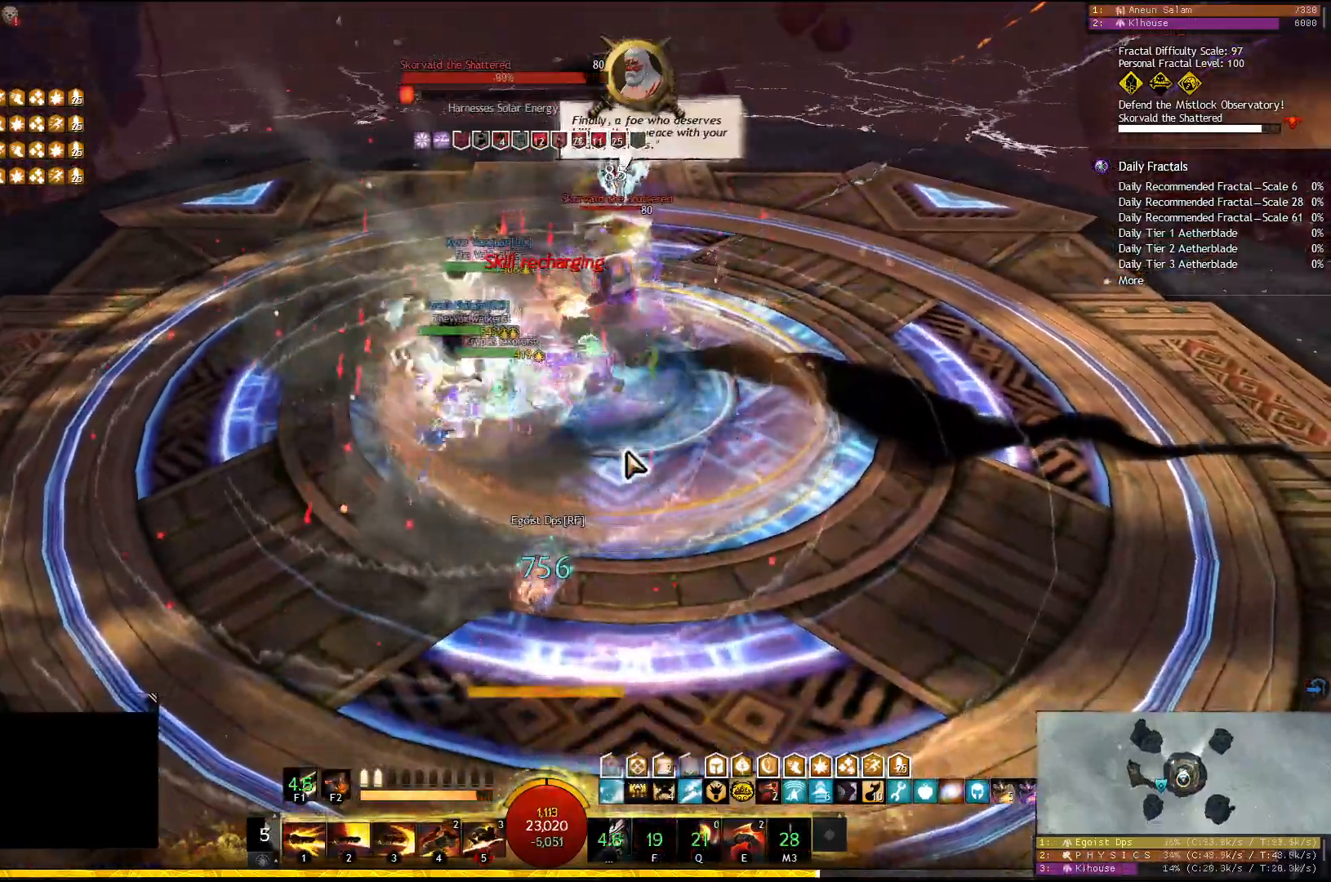
{"keys": [], "events": [[17, "4", "down"], [150, "4", "up"]]}
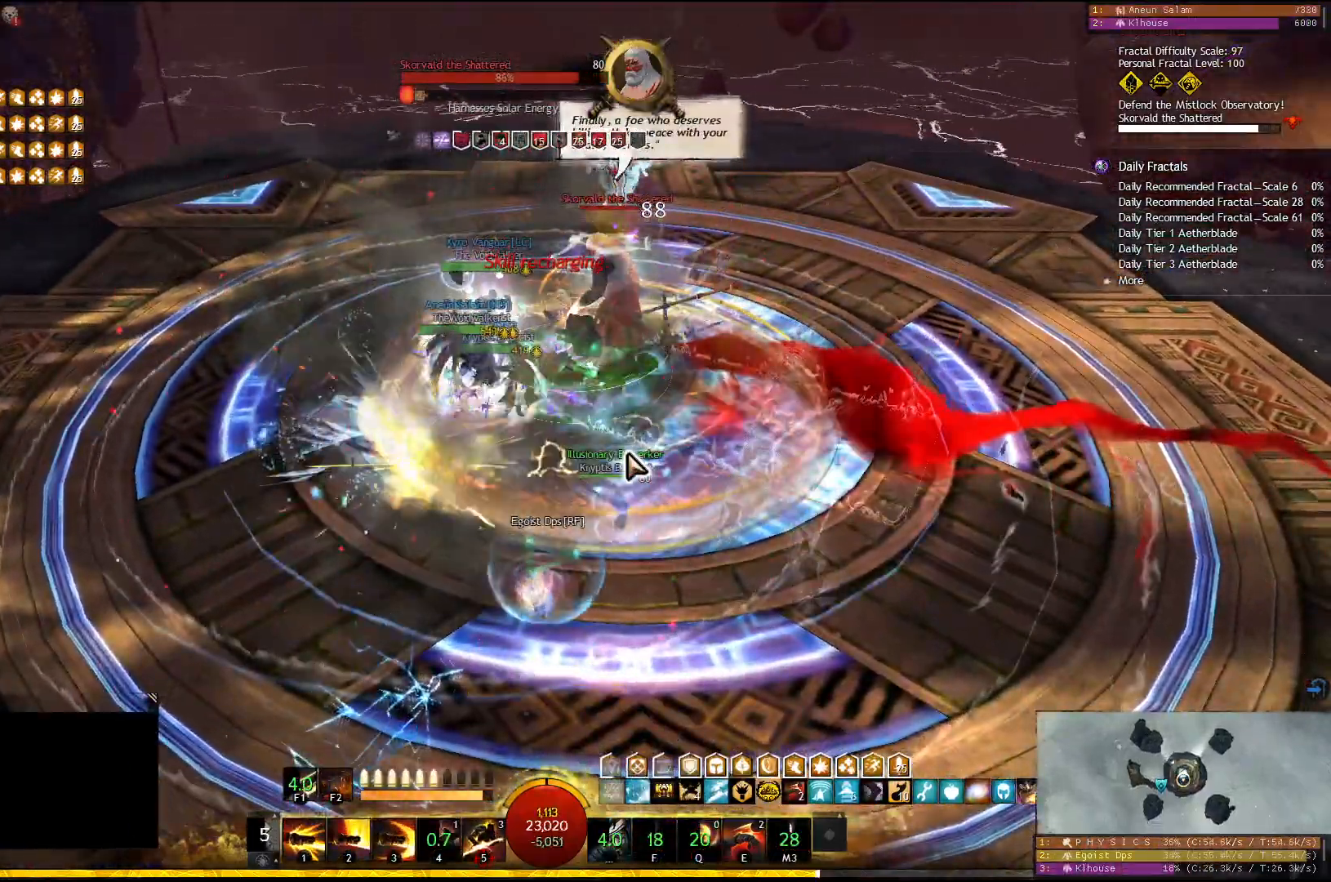
{"keys": ["1"], "events": [[317, "5", "down"], [433, "5", "up"], [500, "1", "down"]]}
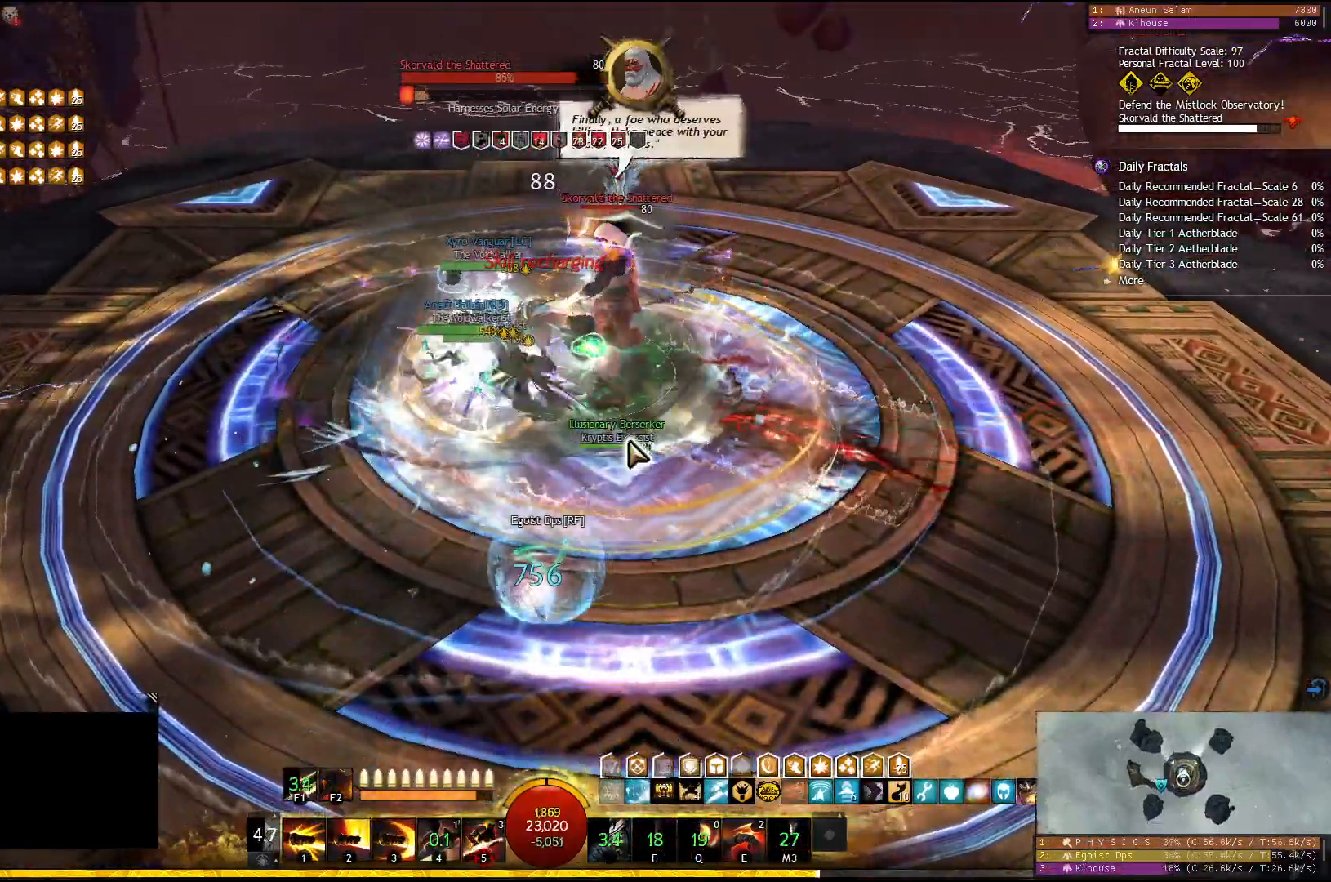
{"keys": ["1"], "events": []}
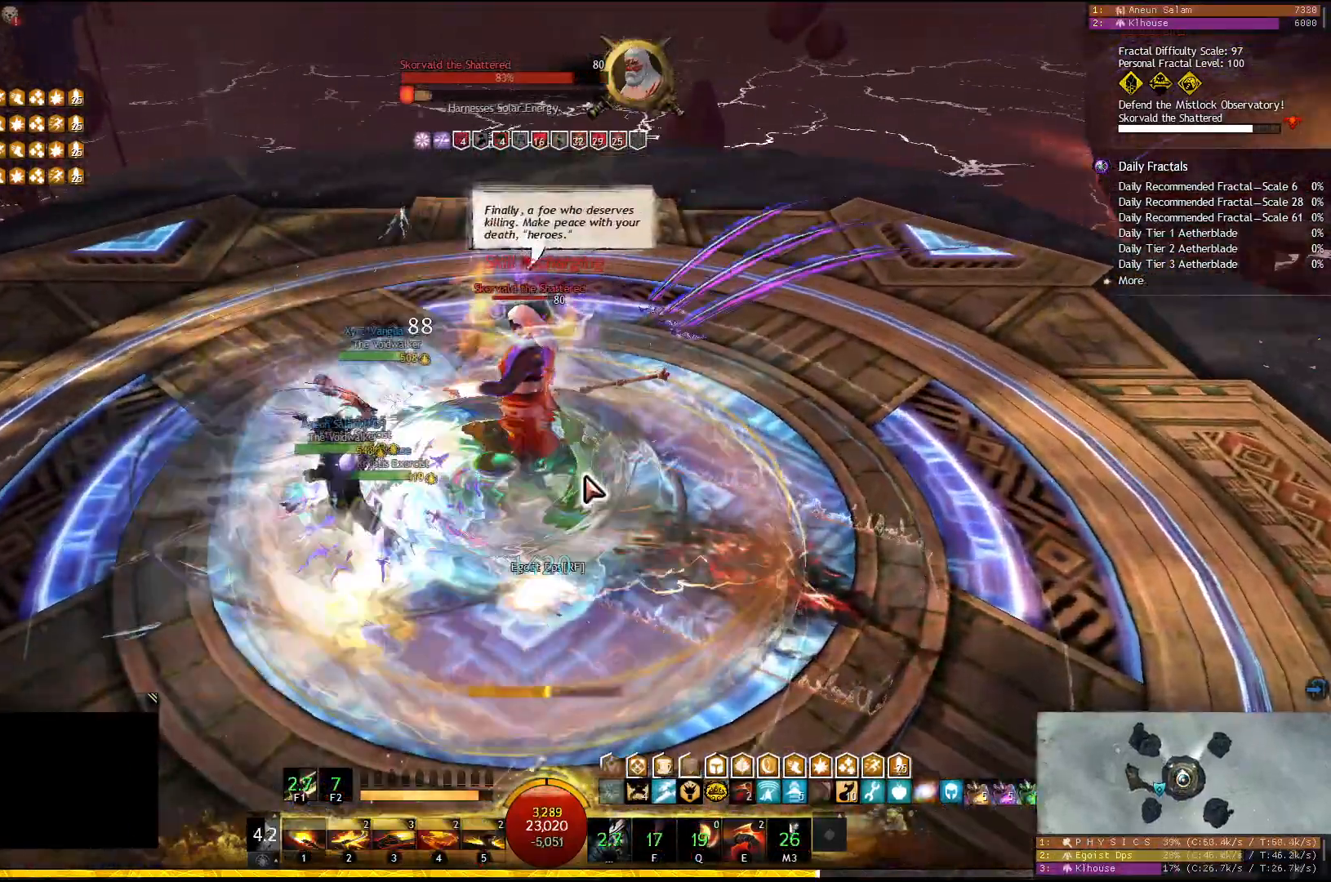
{"keys": ["3"], "events": [[217, "1", "up"], [333, "3", "down"], [450, "3", "up"], [483, "3", "down"]]}
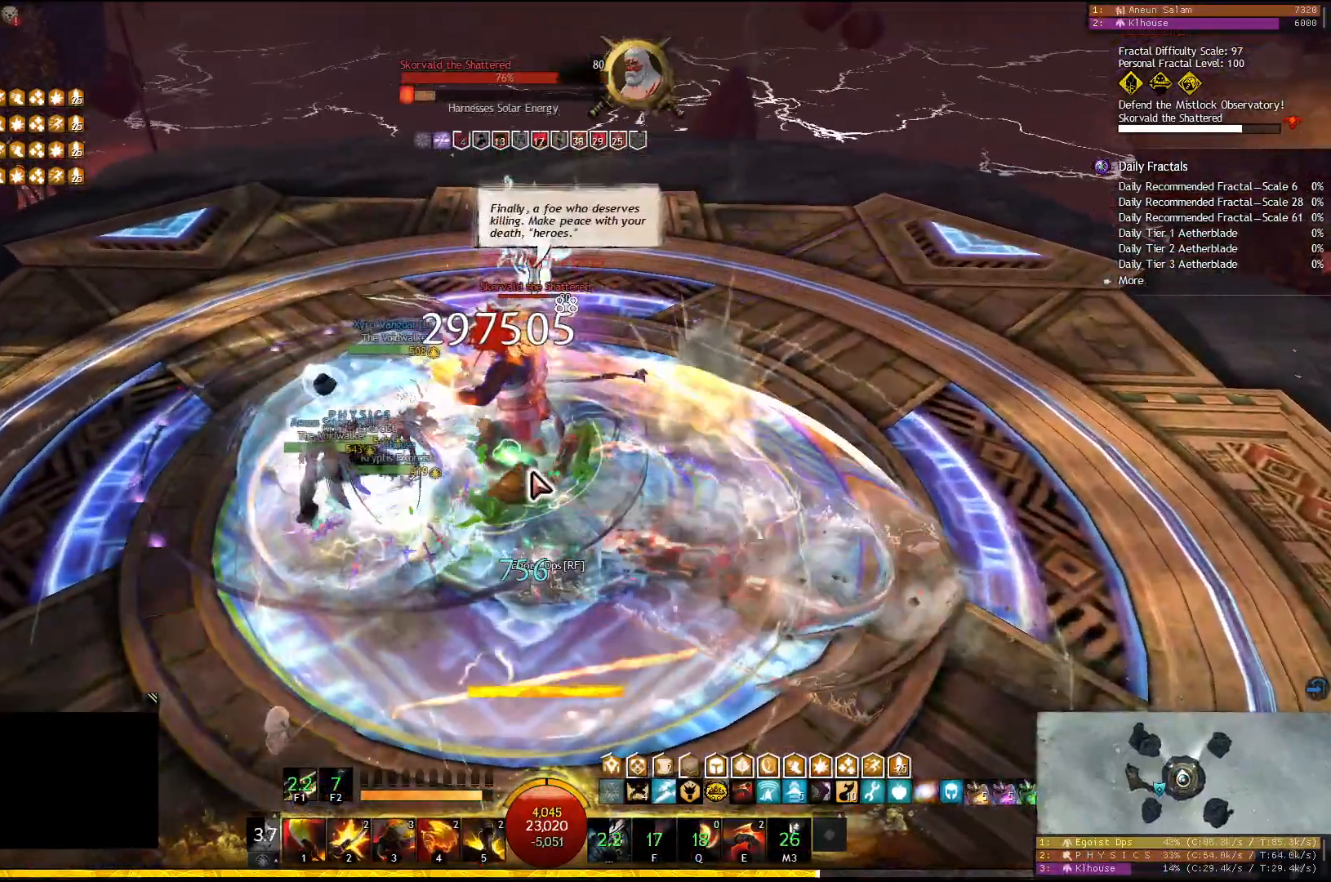
{"keys": [], "events": [[83, "3", "up"], [100, "3", "down"], [200, "3", "up"], [217, "3", "down"], [367, "3", "up"]]}
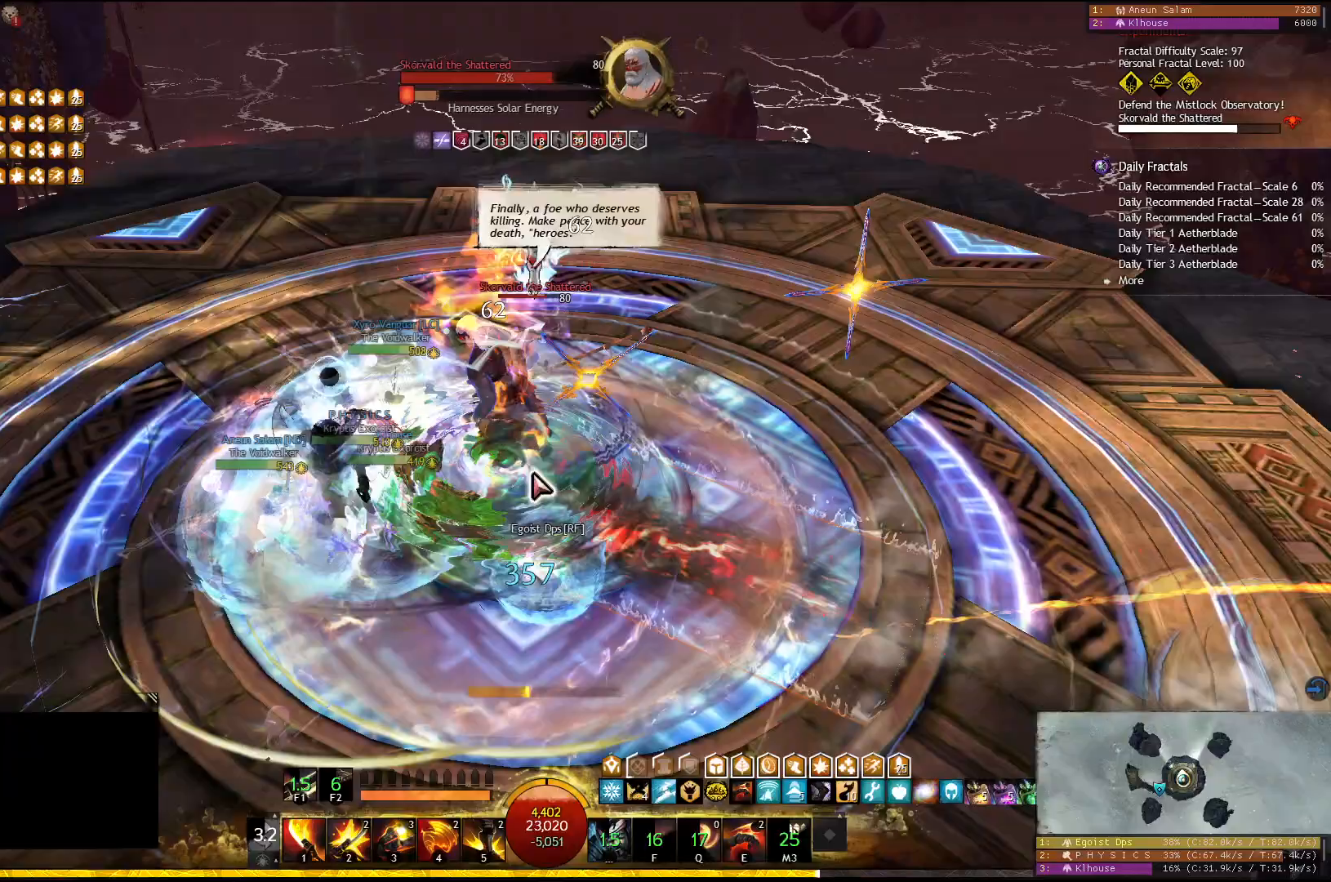
{"keys": [], "events": [[217, "4", "down"], [300, "4", "up"], [333, "4", "down"], [467, "4", "up"]]}
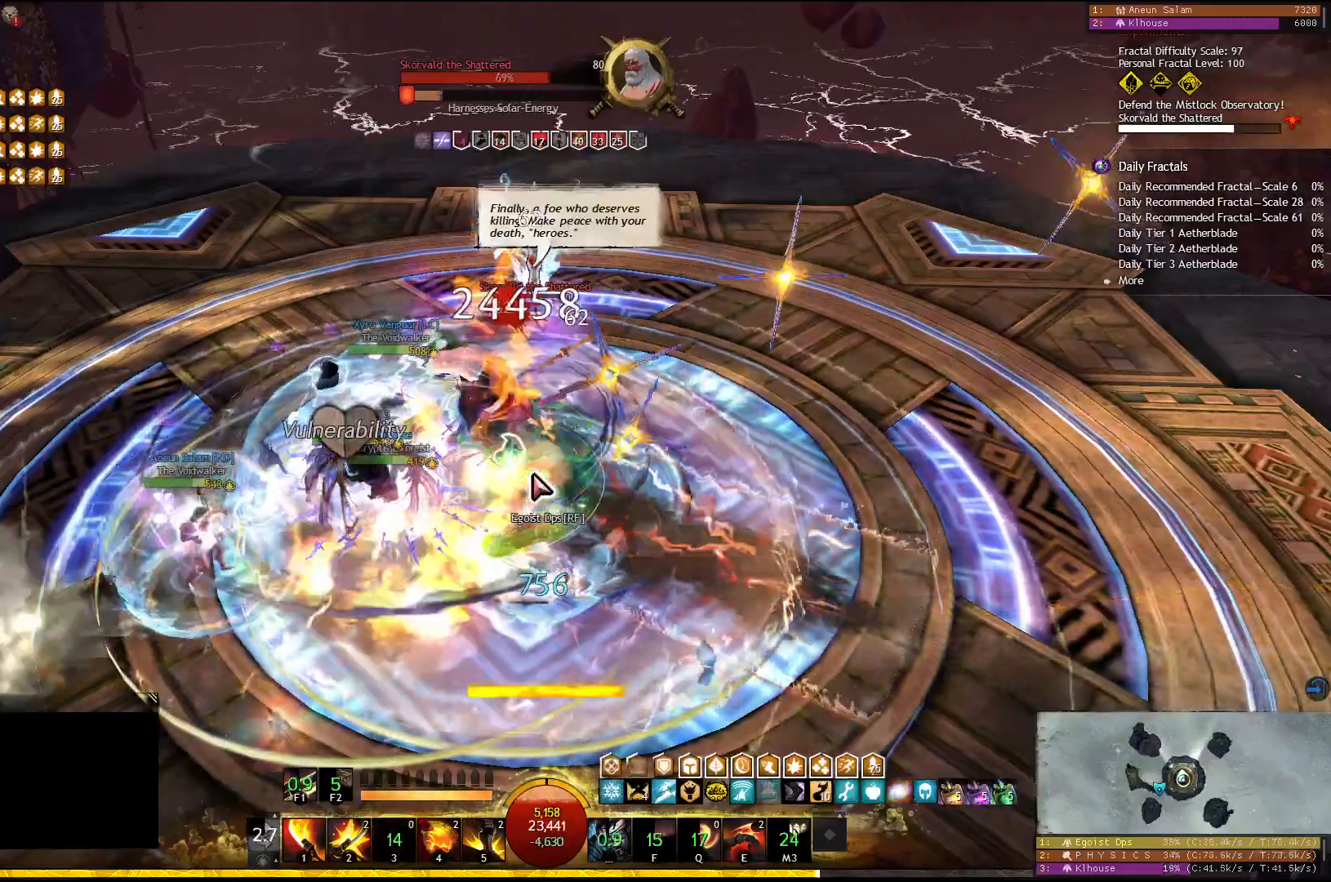
{"keys": ["2"], "events": [[133, "2", "down"], [233, "2", "up"], [267, "2", "down"], [367, "2", "up"], [400, "2", "down"]]}
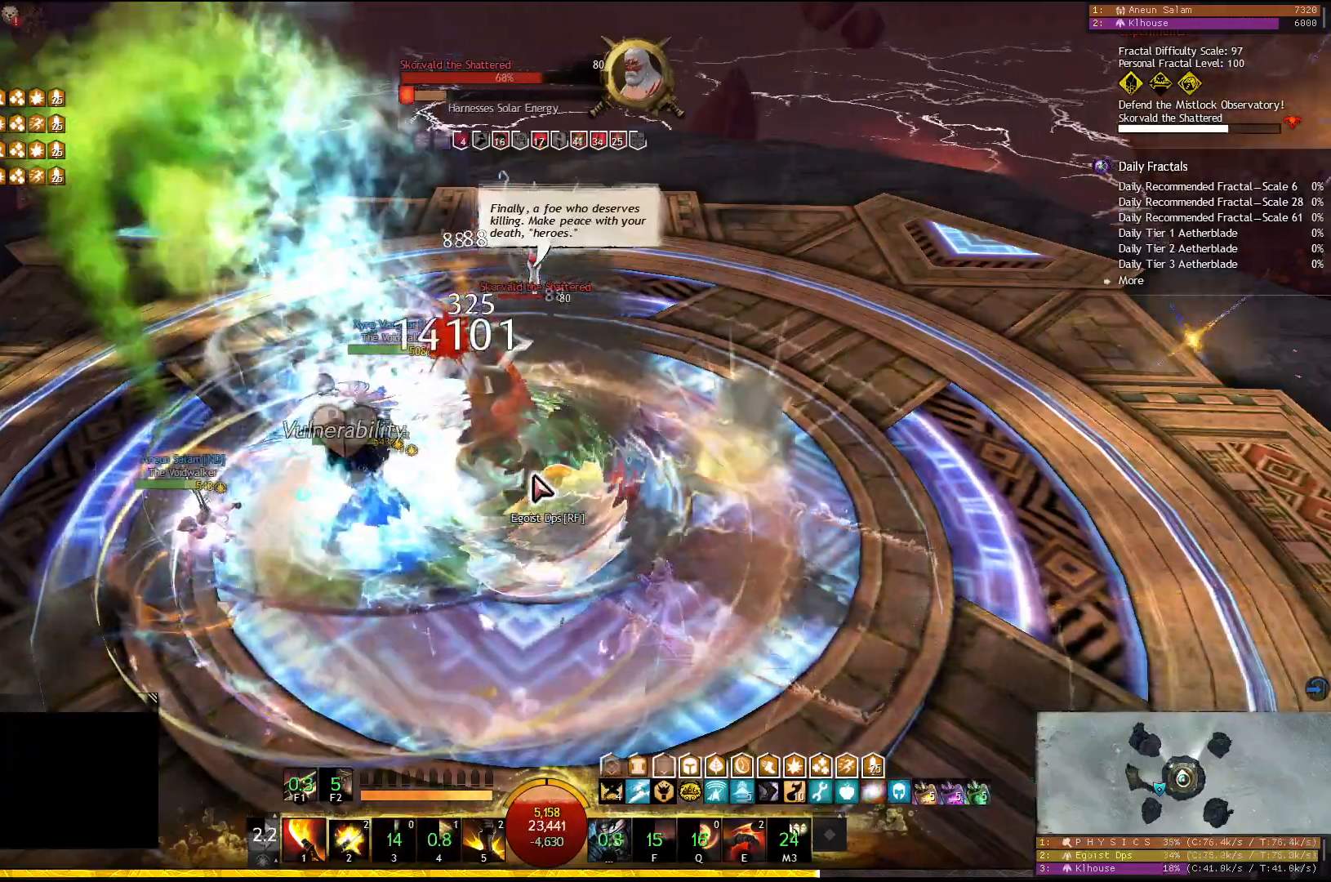
{"keys": [], "events": [[100, "1", "down"], [133, "2", "up"], [367, "1", "up"]]}
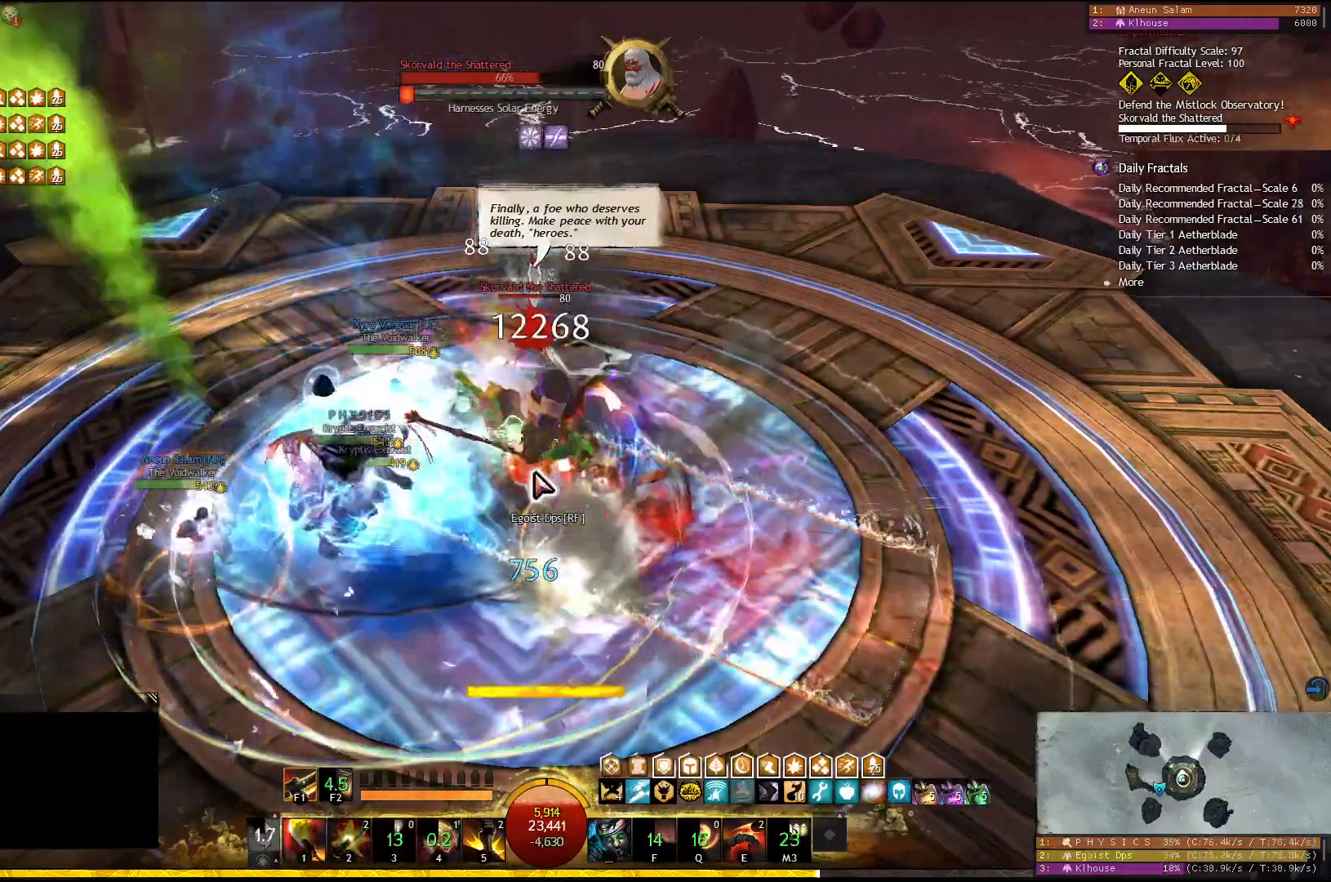
{"keys": [], "events": [[133, "f1", "down"], [217, "f1", "up"], [267, "f1", "down"], [350, "f1", "up"]]}
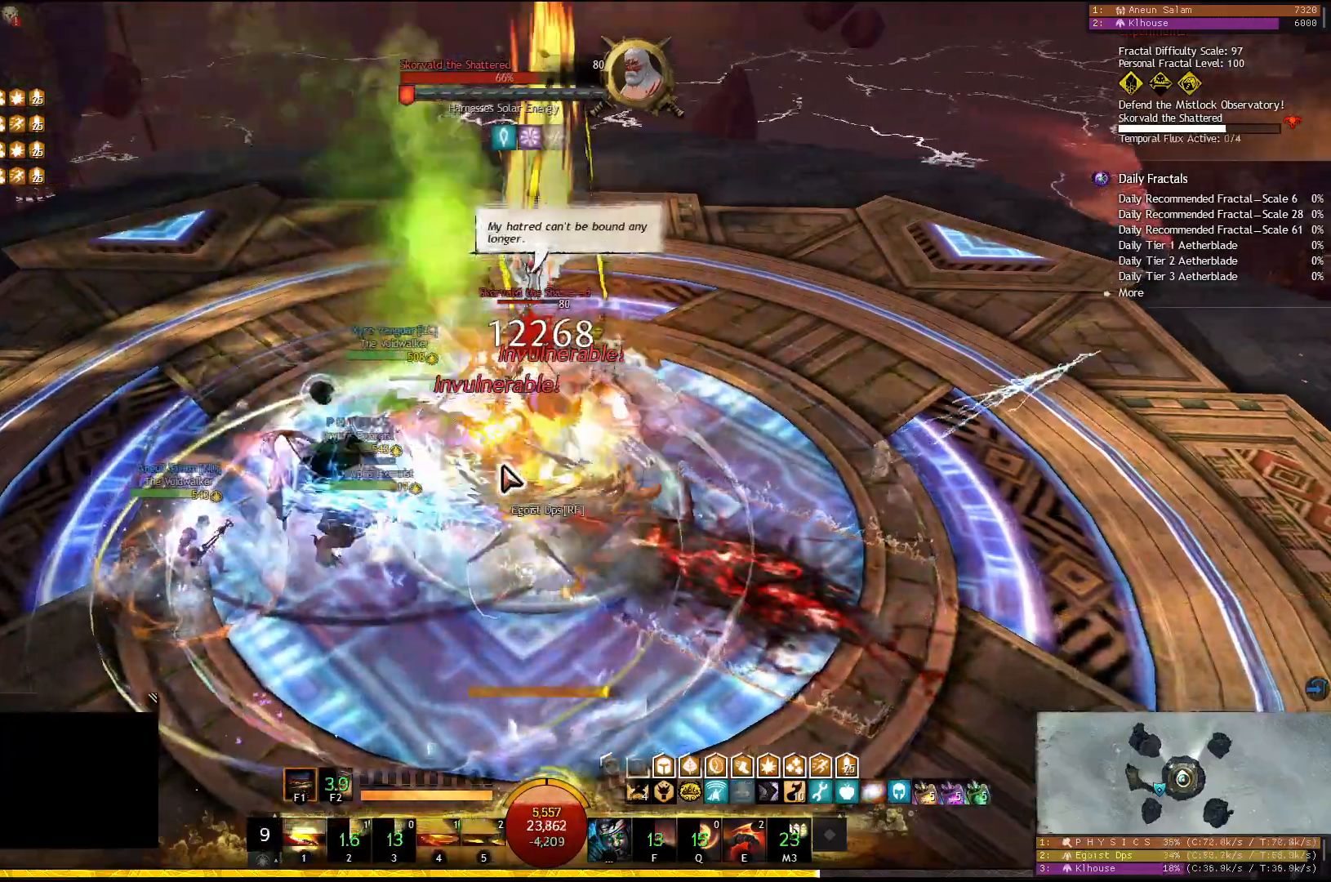
{"keys": ["1"], "events": [[483, "1", "down"]]}
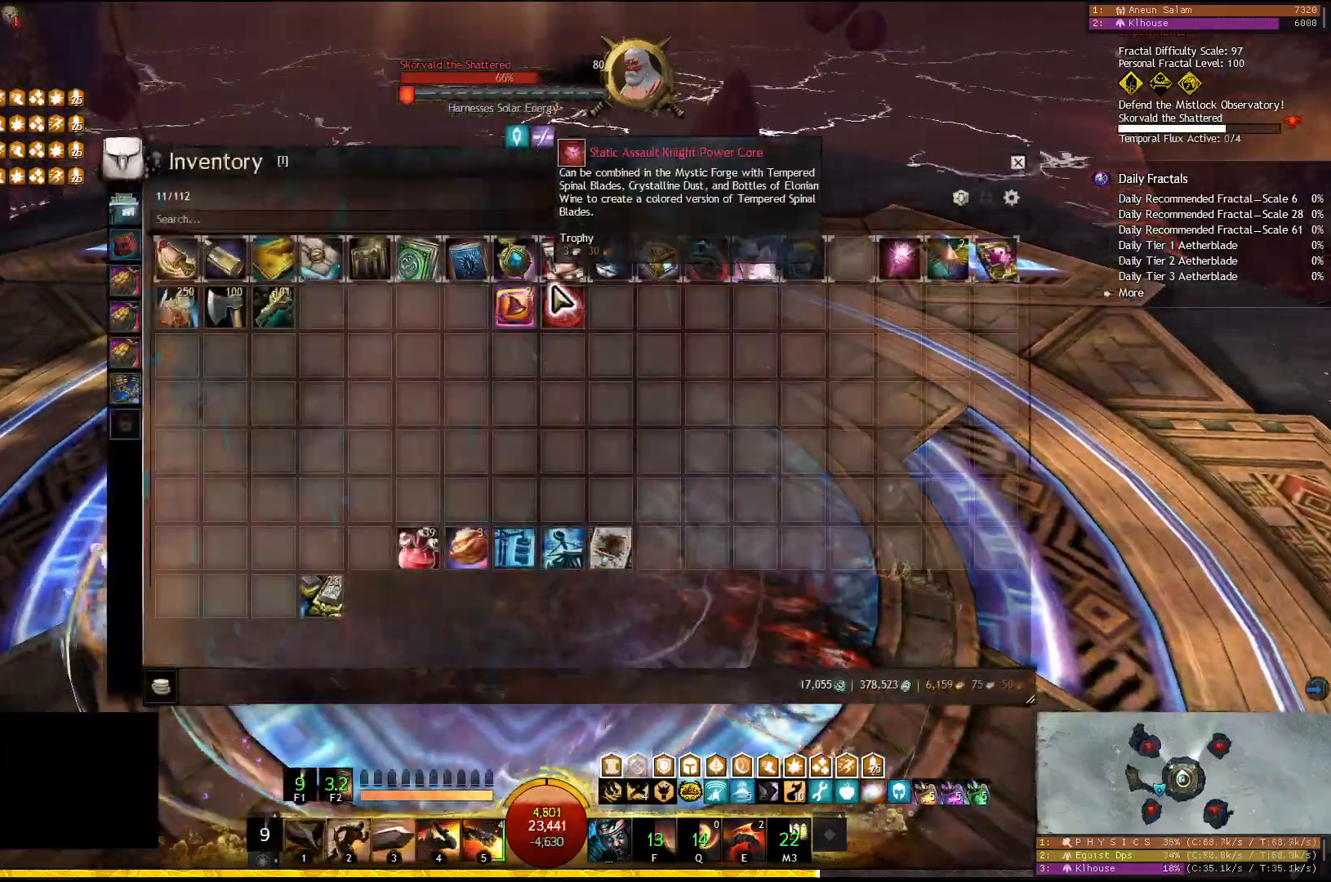
{"keys": [], "events": [[150, "1", "up"]]}
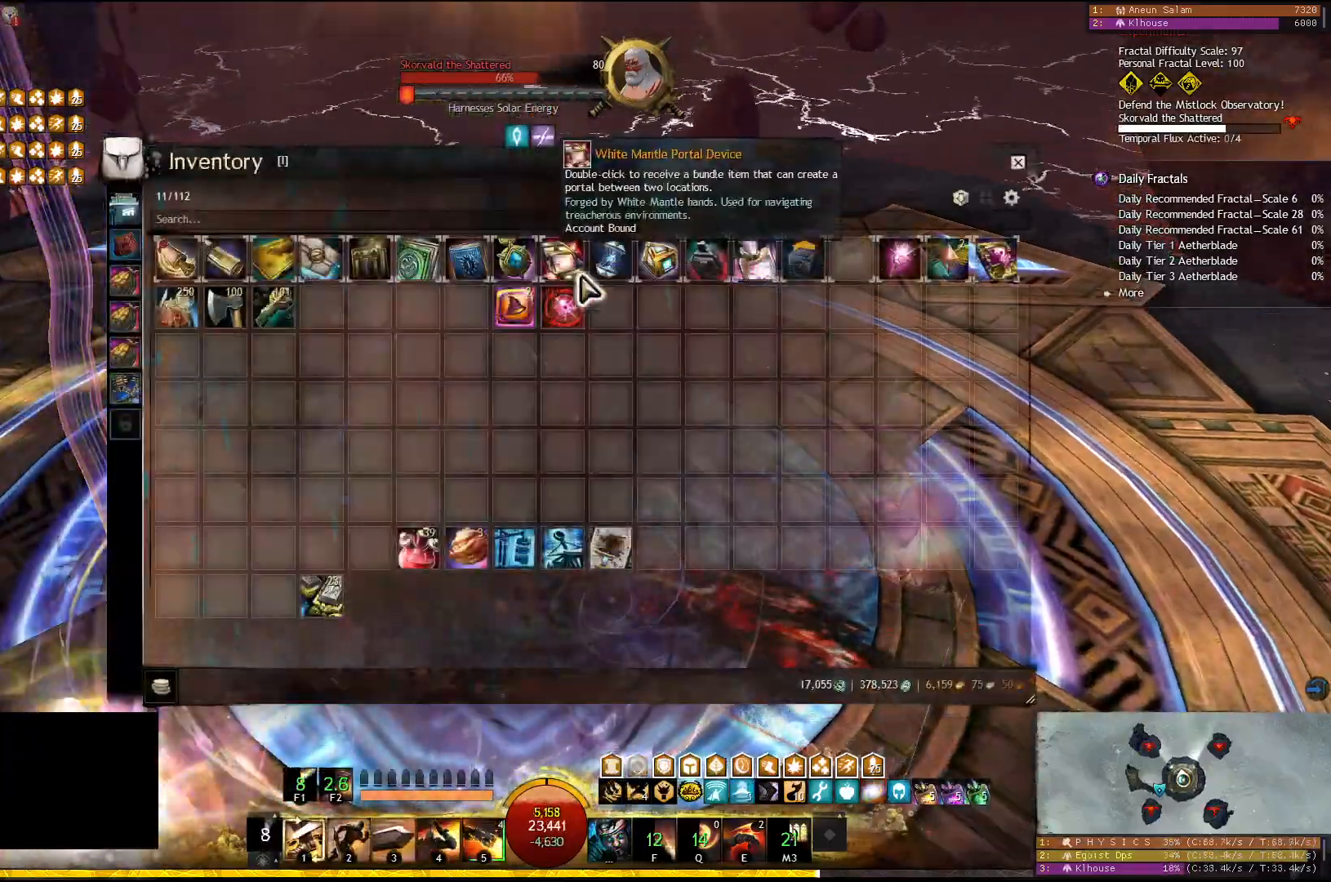
{"keys": [], "events": [[383, "1", "down"], [483, "1", "up"]]}
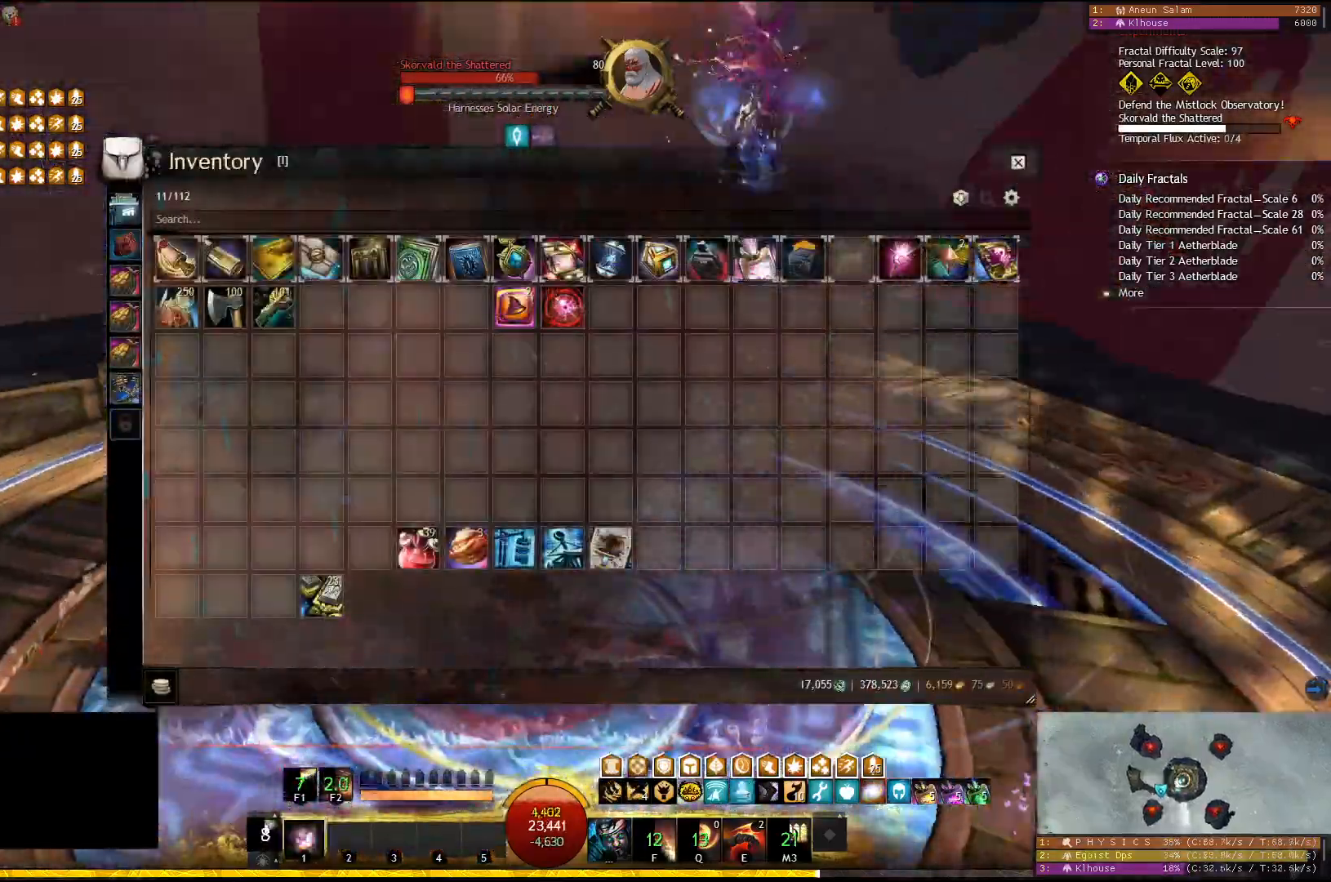
{"keys": ["w"], "events": [[350, "w", "down"]]}
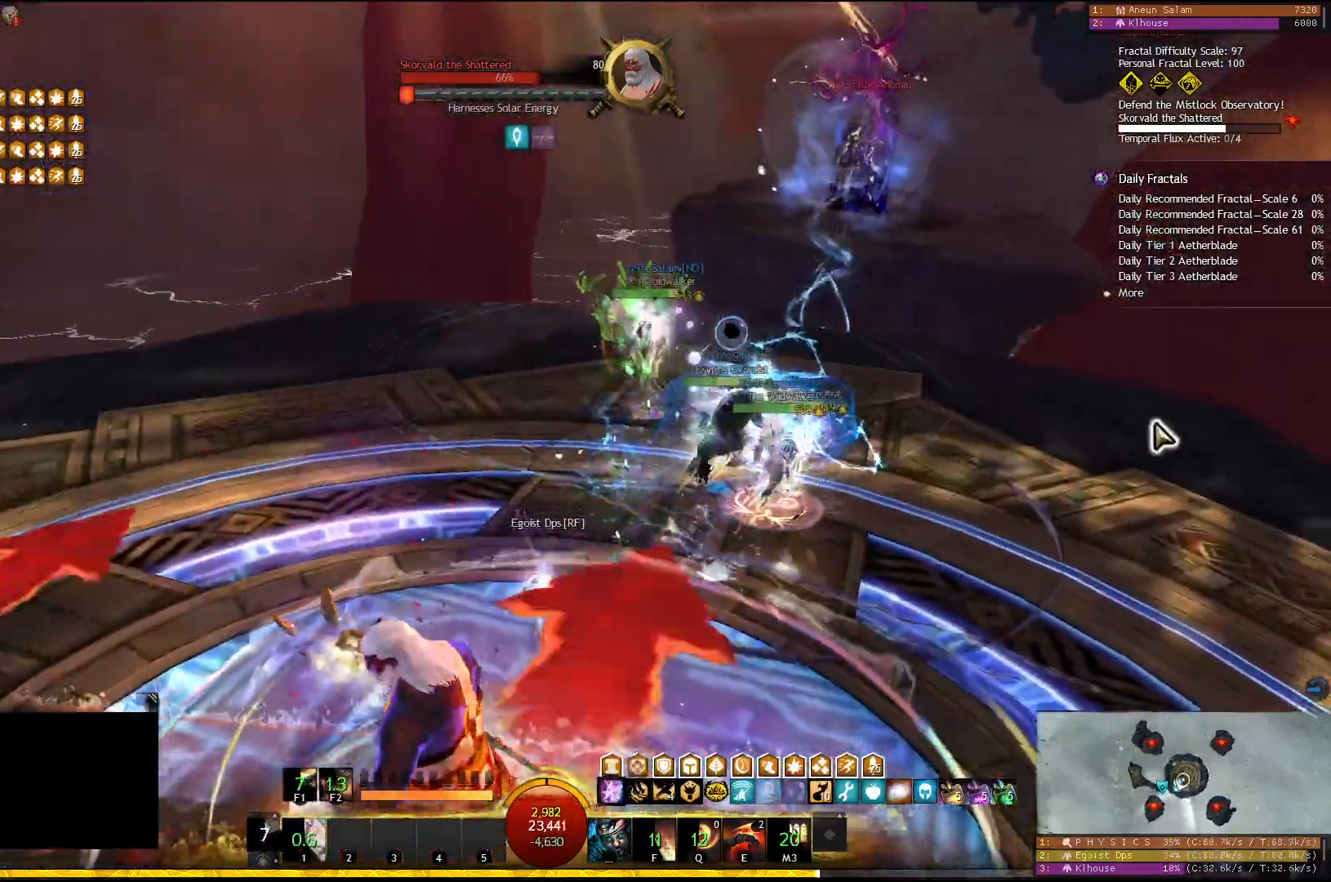
{"keys": [], "events": [[217, "w", "up"]]}
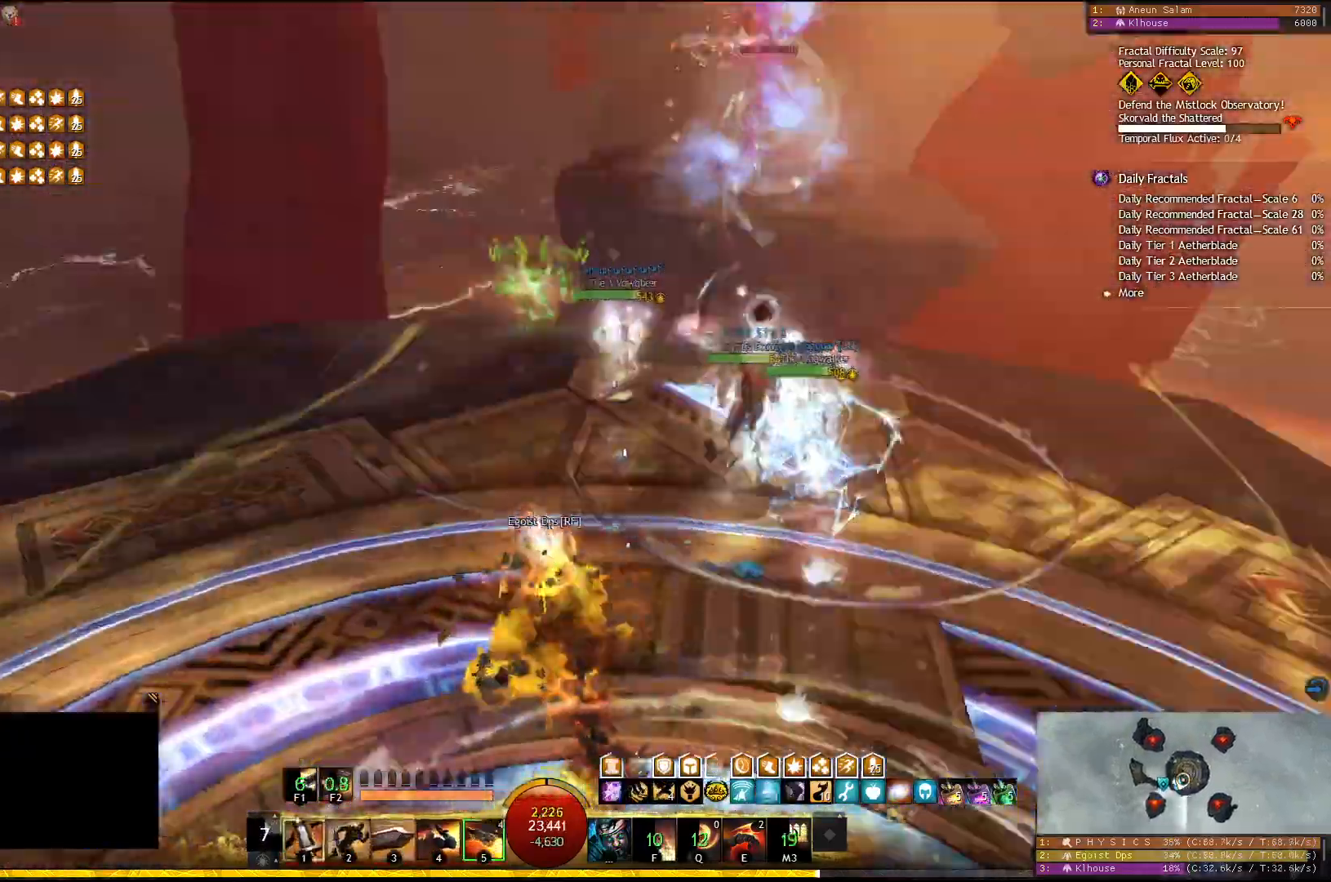
{"keys": ["w"], "events": [[83, "w", "down"]]}
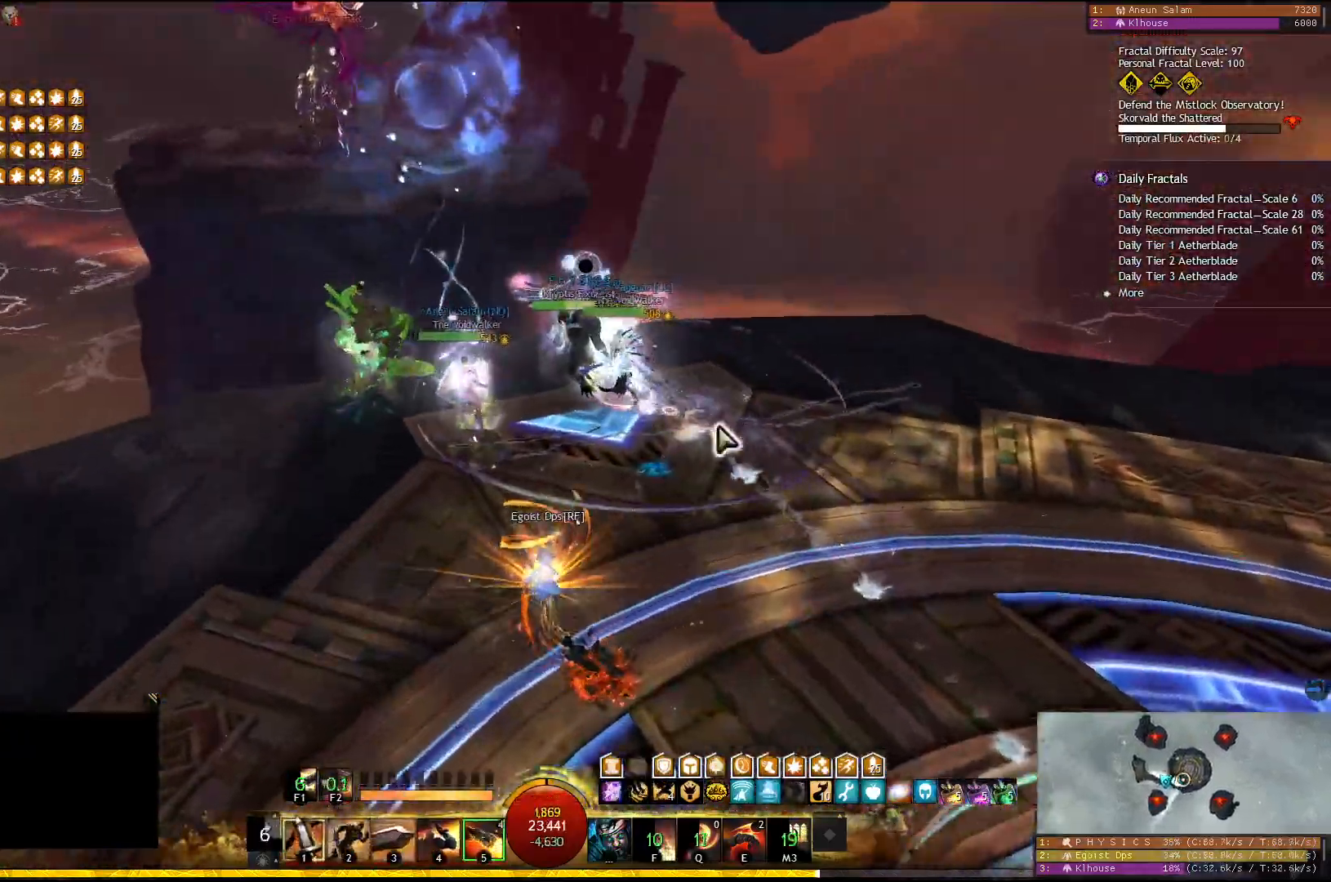
{"keys": ["w"], "events": []}
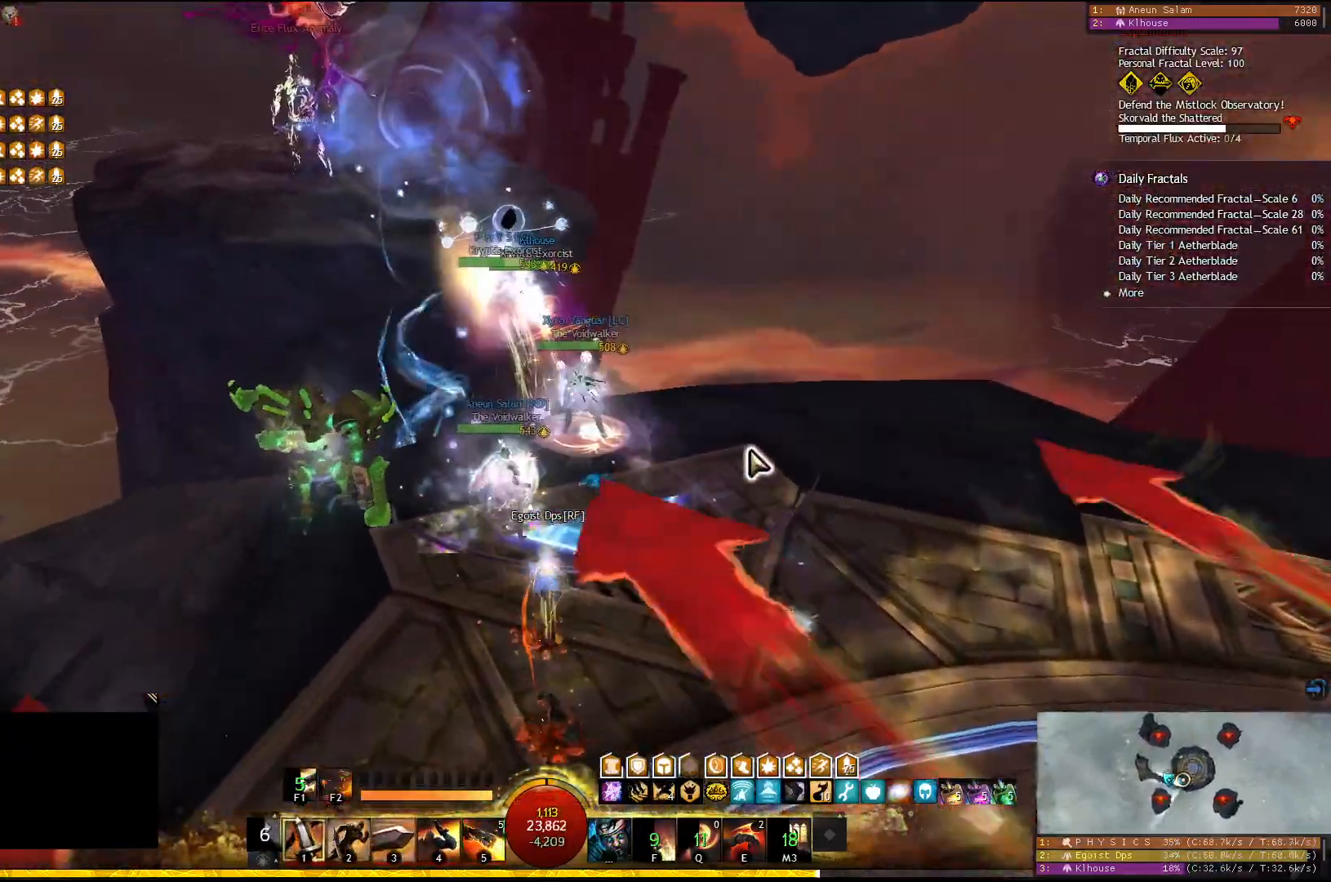
{"keys": ["w"], "events": [[250, "e", "down"], [367, "e", "up"]]}
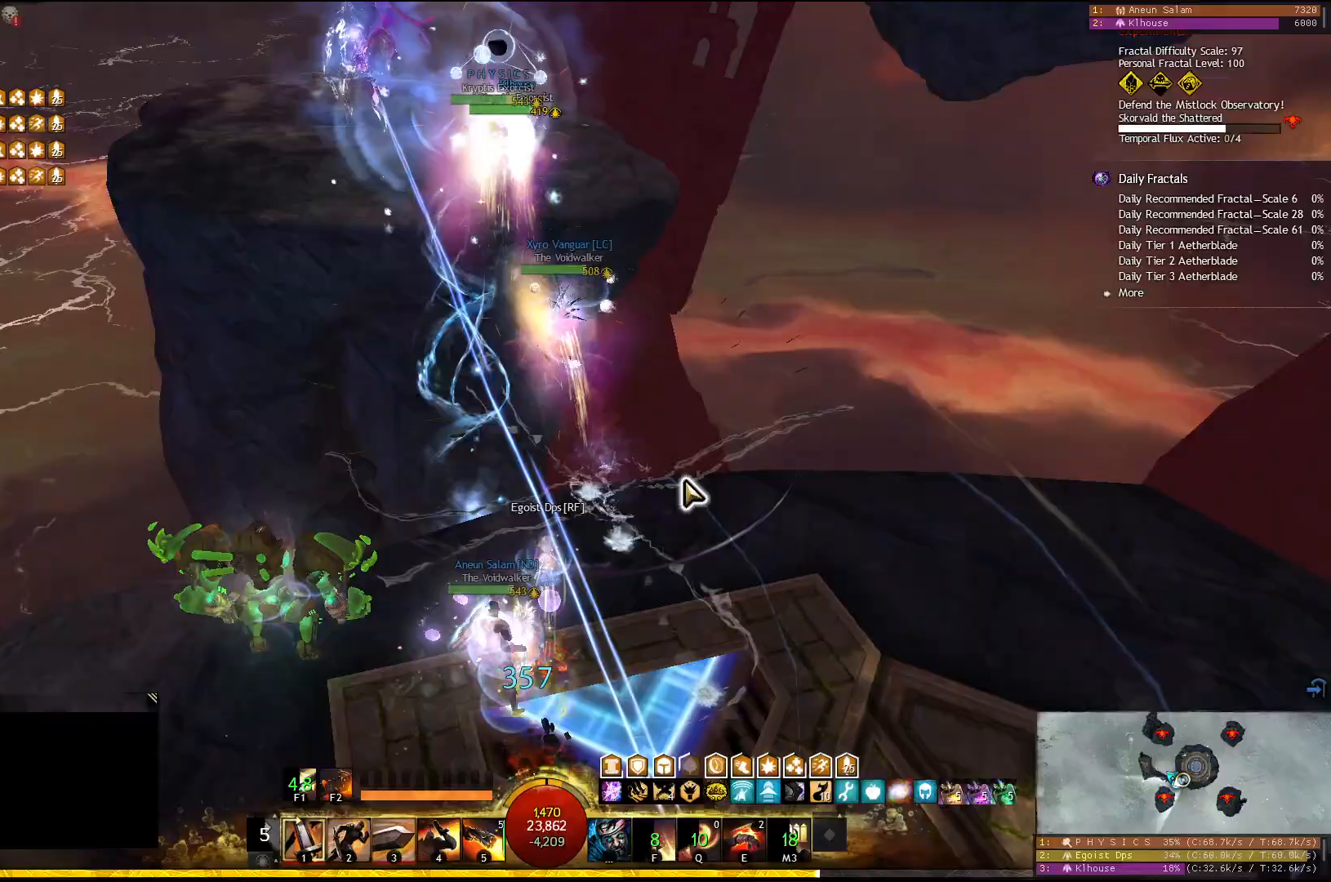
{"keys": ["w"], "events": []}
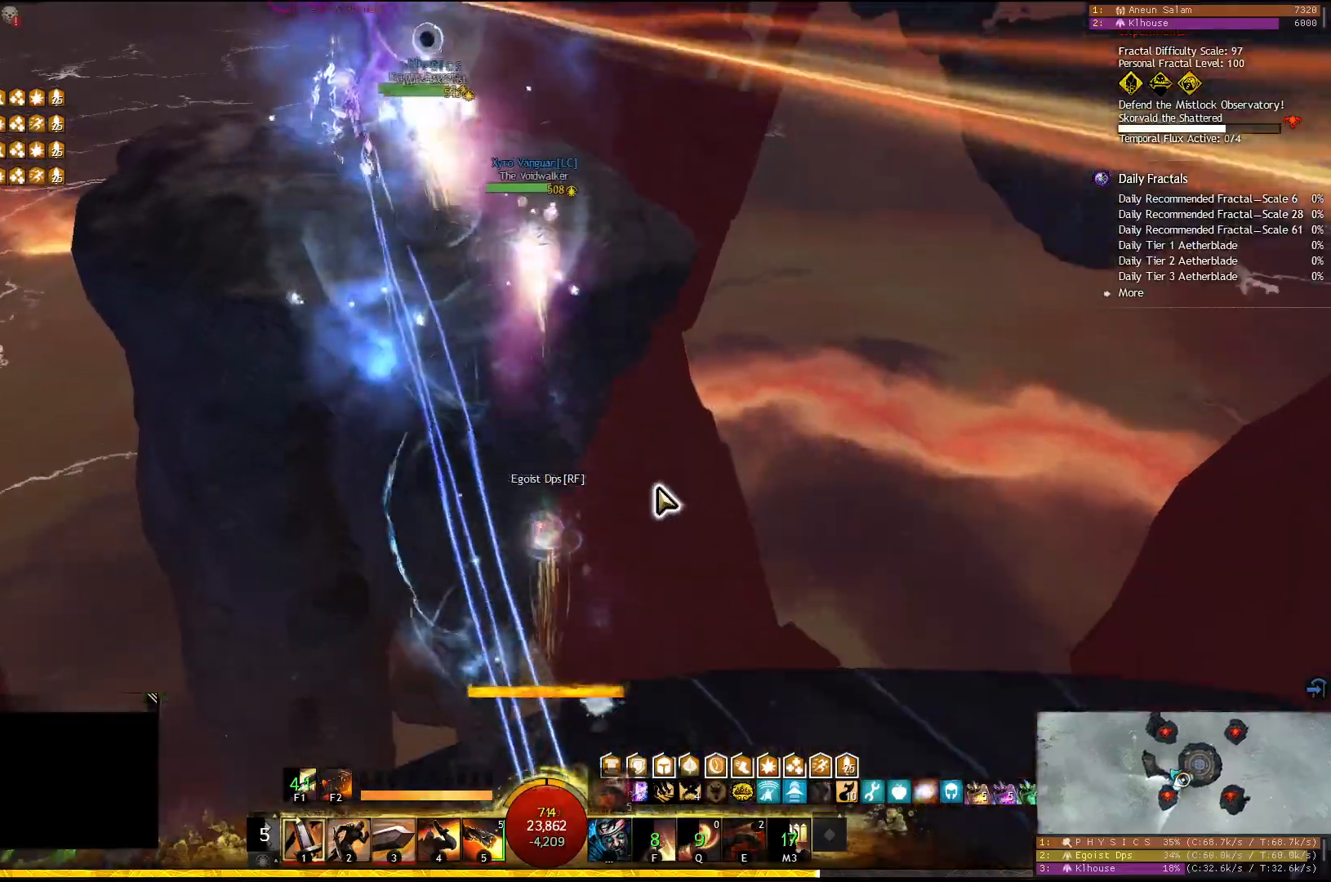
{"keys": ["w"], "events": []}
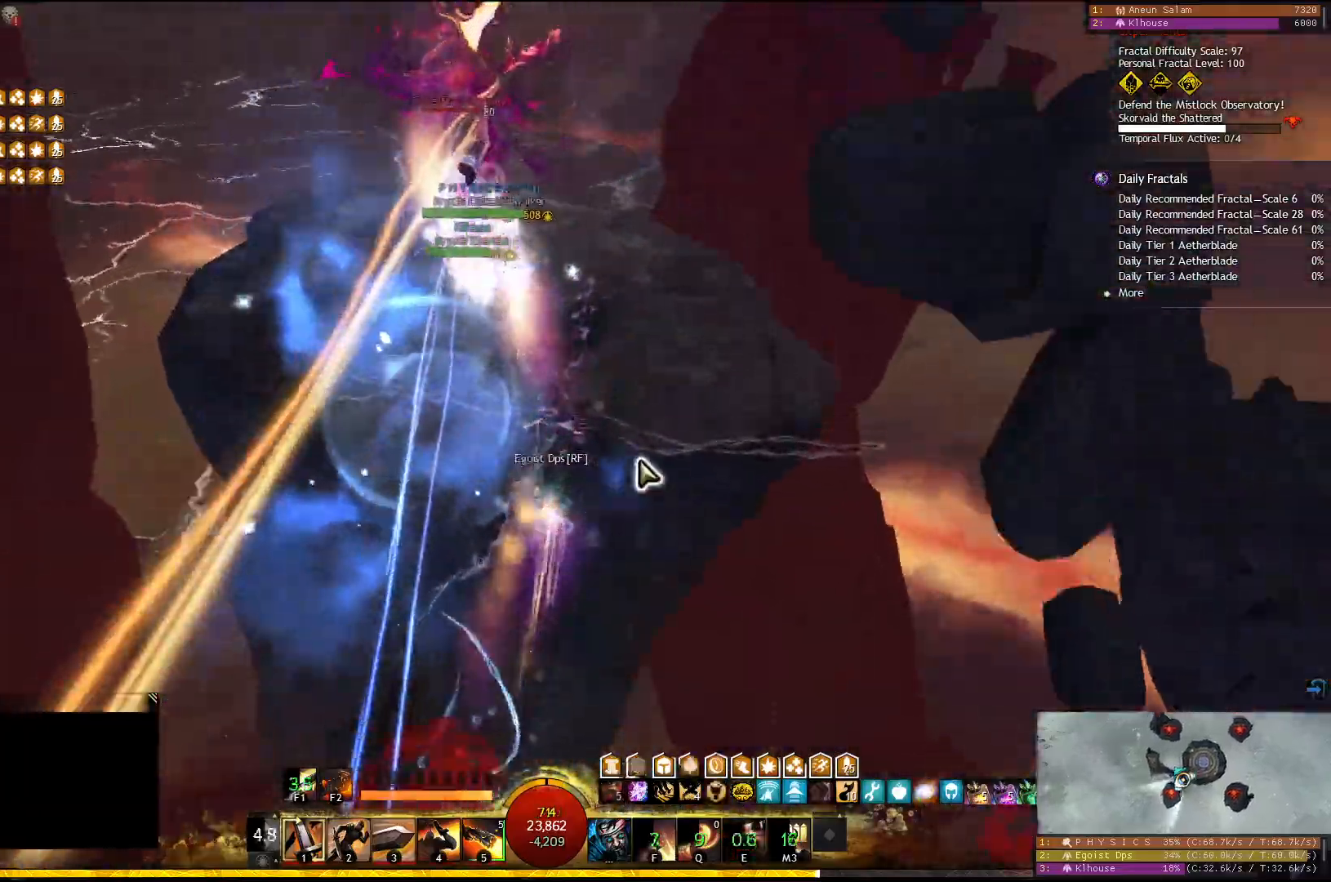
{"keys": ["w"], "events": []}
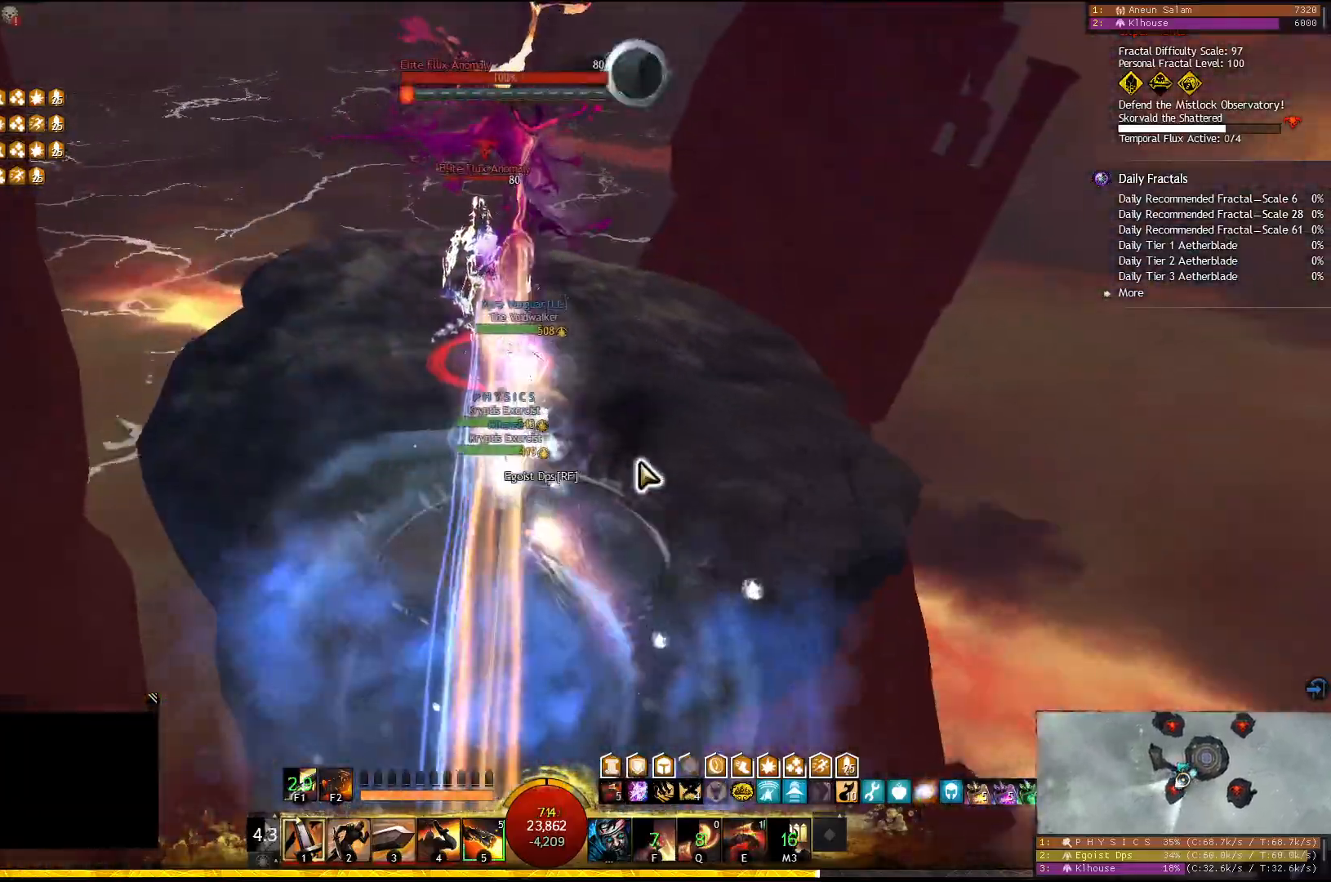
{"keys": ["w"], "events": []}
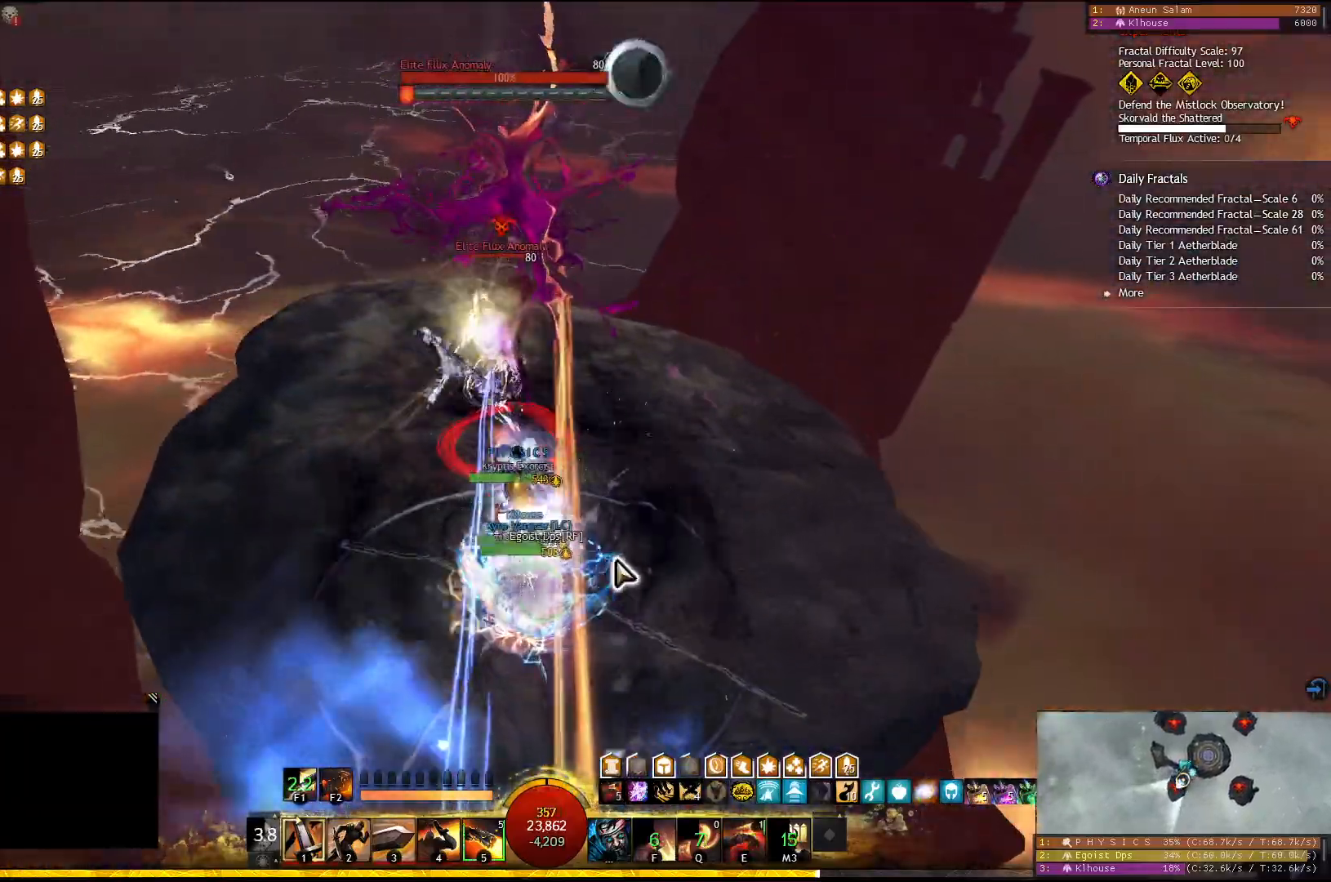
{"keys": ["5"], "events": [[100, "w", "up"], [500, "5", "down"]]}
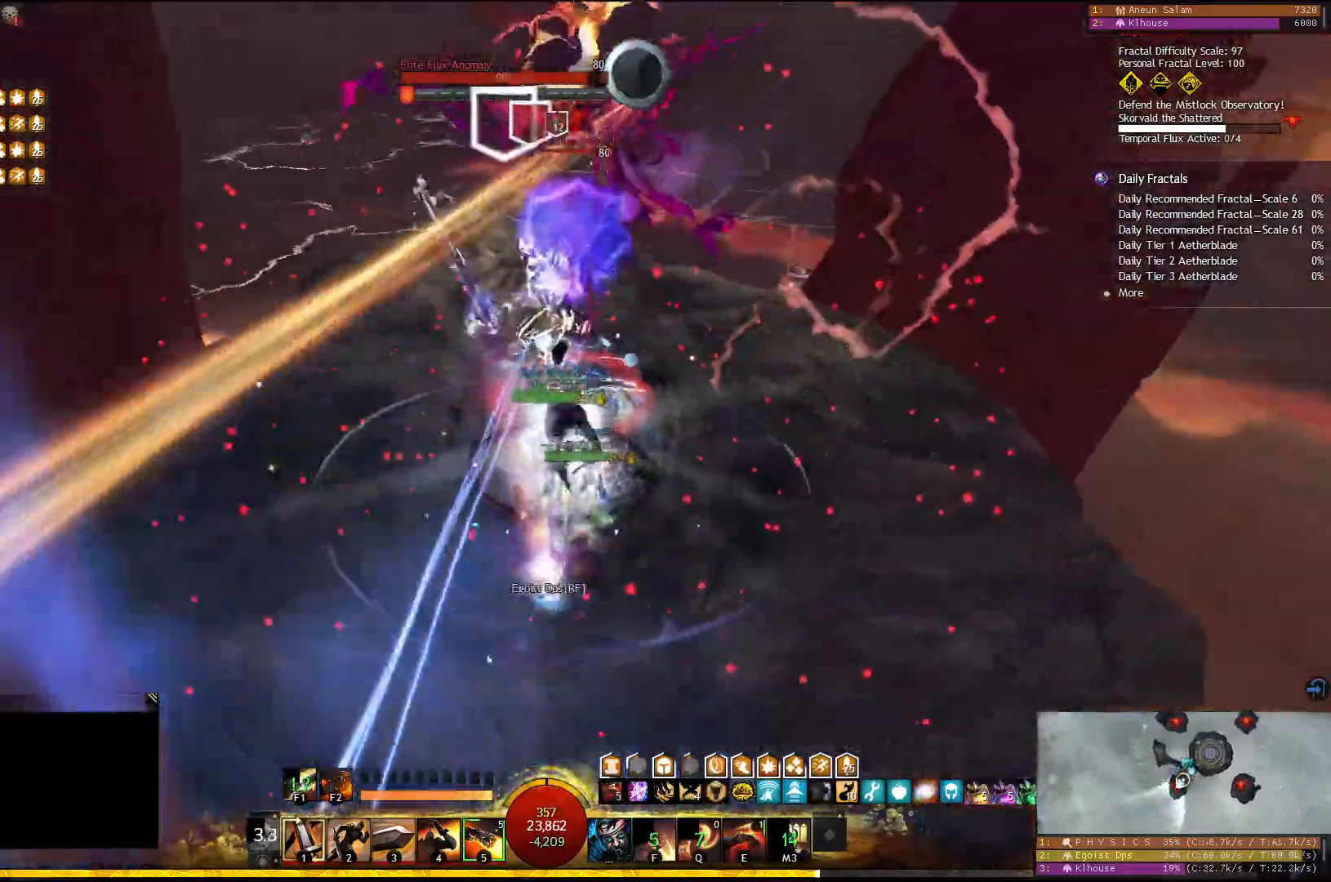
{"keys": ["3", "a"], "events": [[100, "5", "up"], [117, "5", "down"], [133, "a", "down"], [233, "5", "up"], [467, "3", "down"]]}
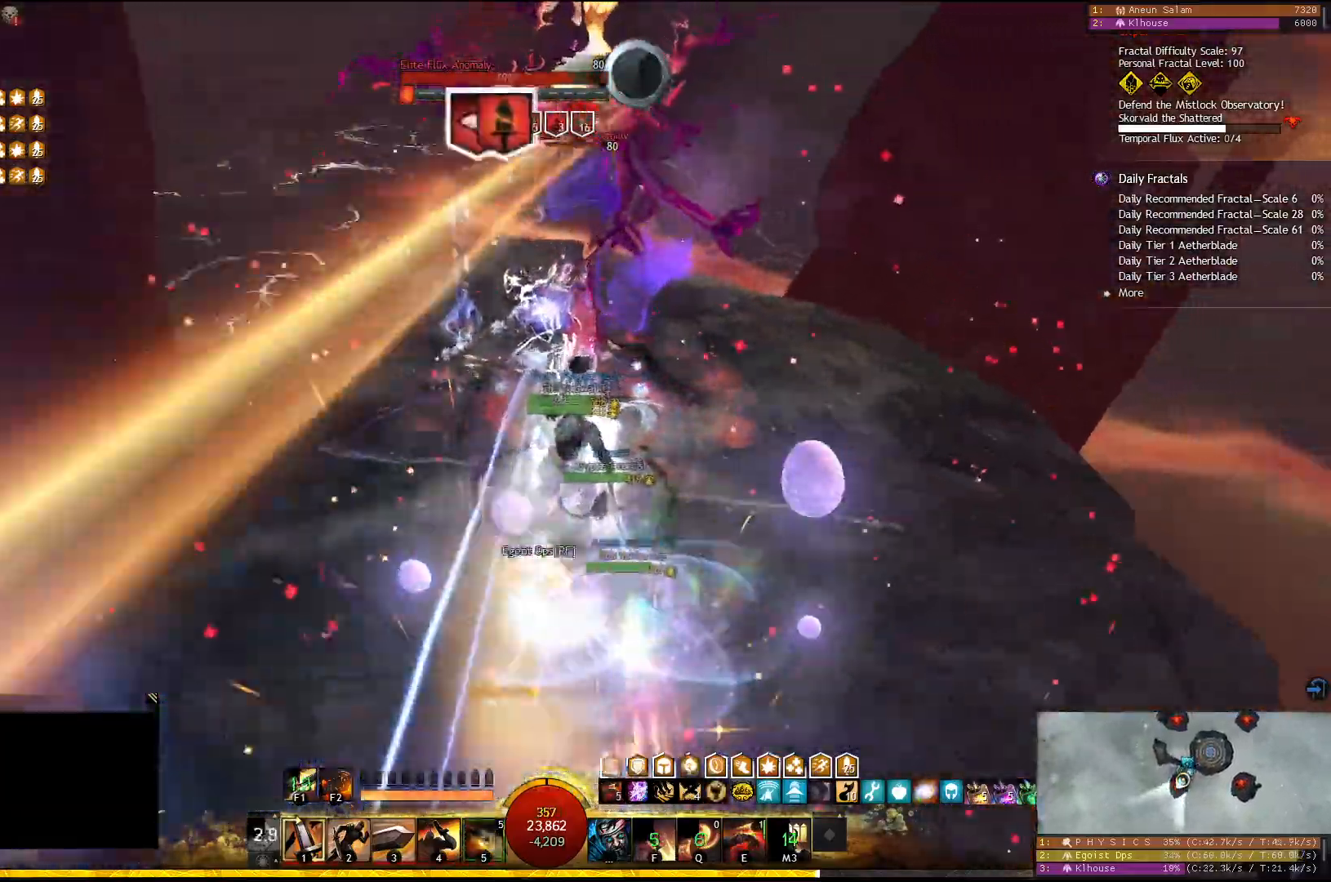
{"keys": [], "events": [[67, "3", "up"], [100, "3", "down"], [200, "3", "up"], [217, "3", "down"], [350, "3", "up"], [467, "a", "up"]]}
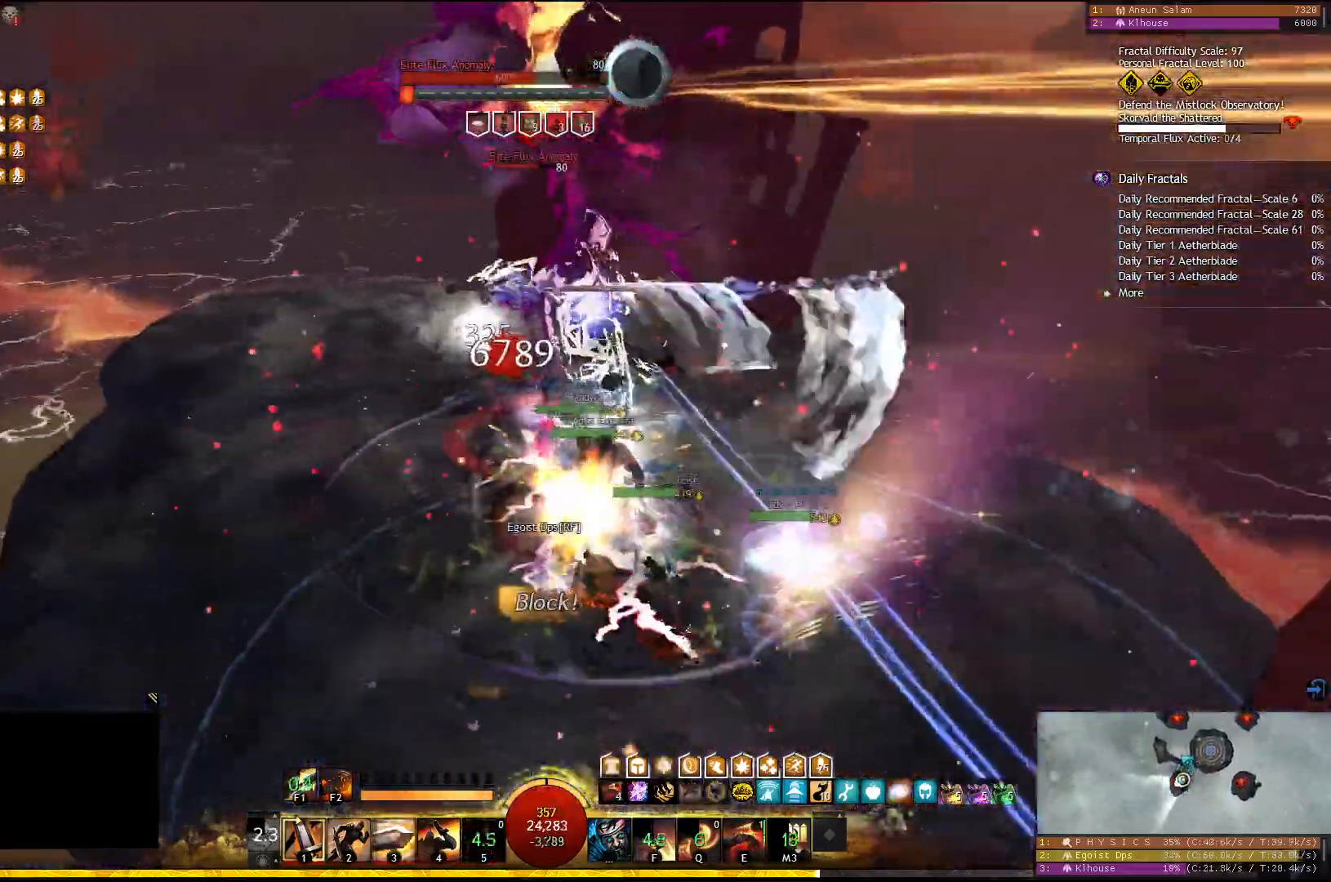
{"keys": ["1"], "events": [[83, "1", "down"]]}
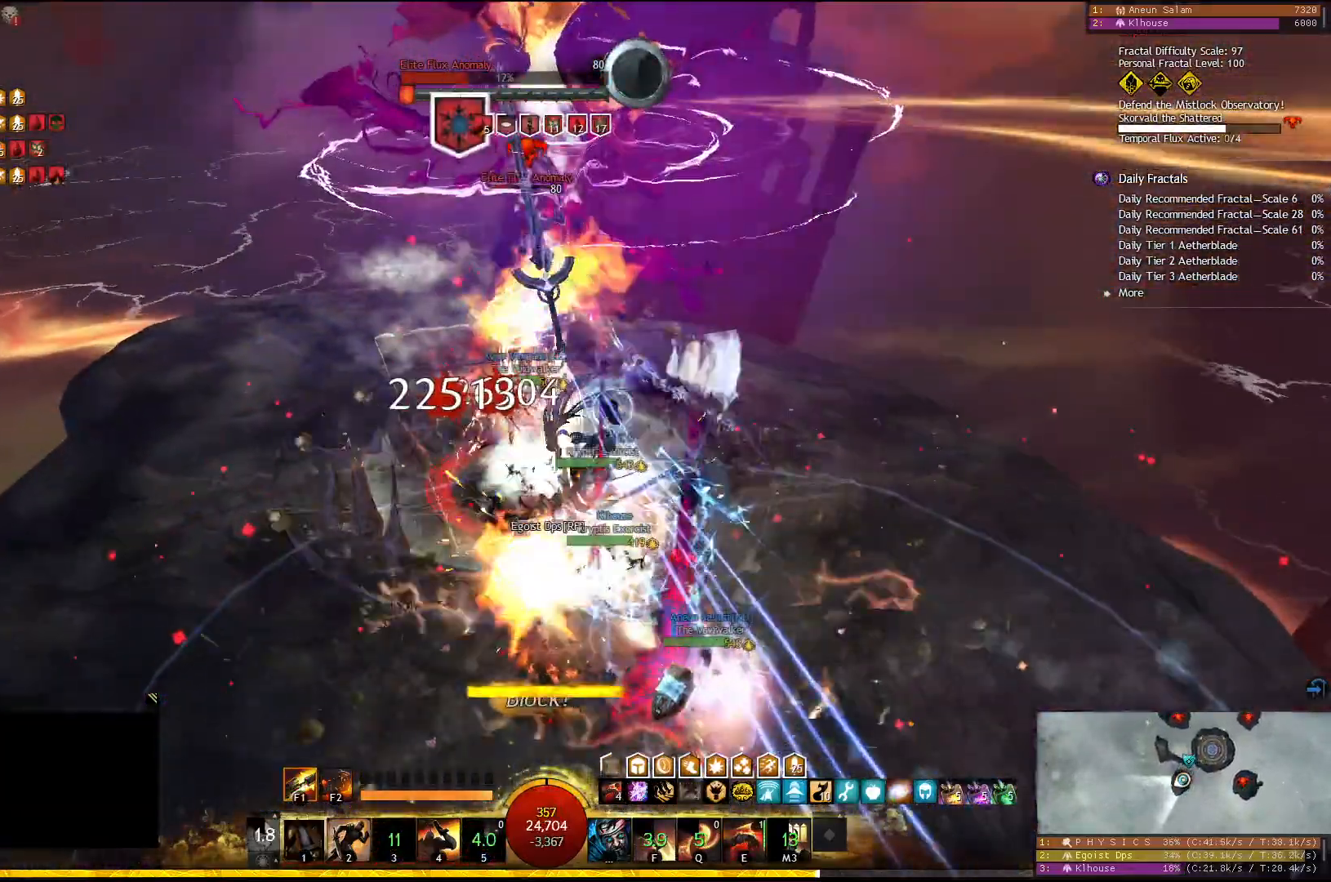
{"keys": ["1"], "events": []}
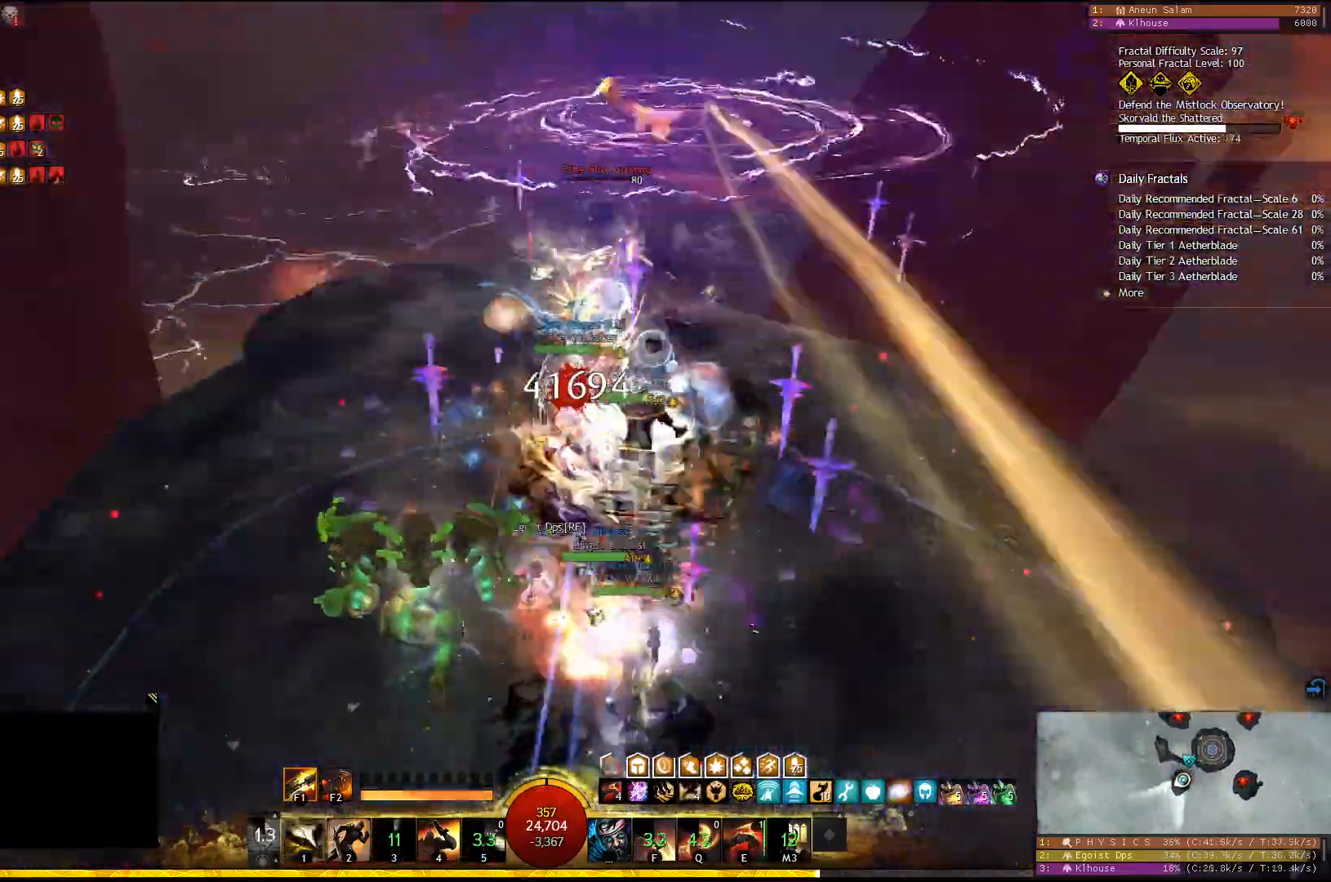
{"keys": [], "events": [[67, "1", "up"]]}